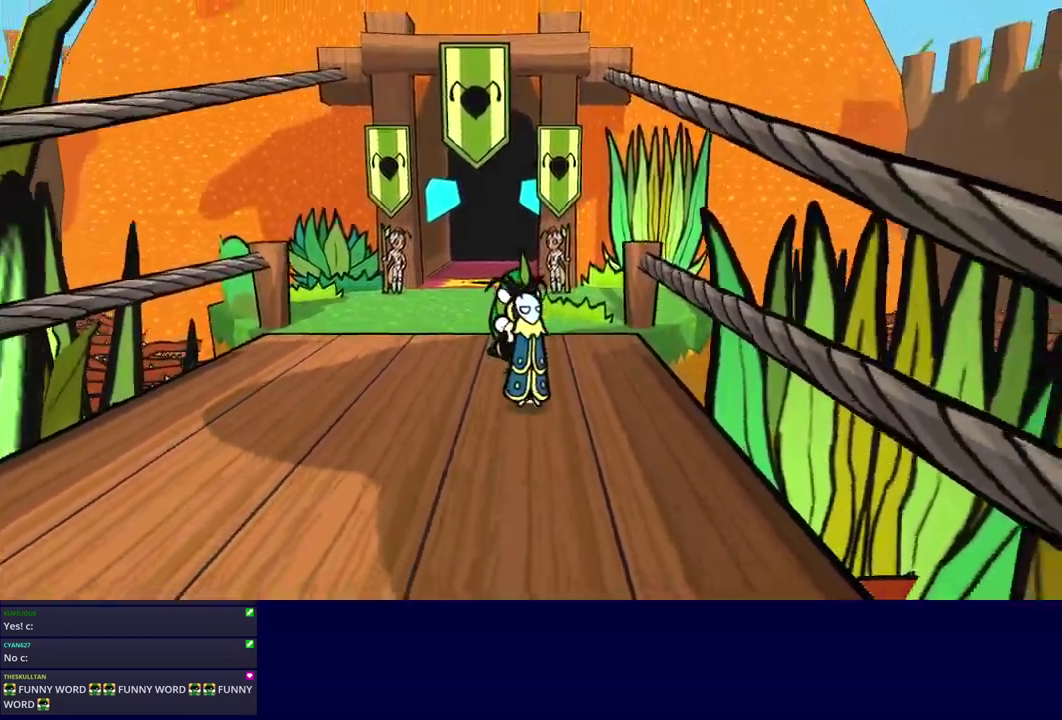
Gameplay with a controller (Nintendo layout); each line is a JSON object with the inputs held at the frame after it. "events" lists button and stick changes between this image and that frame as [ms after this image, input, new state], when the widget could be followed in between. Not read: A L3 R3.
{"buttons": [], "left_stick": "down", "events": []}
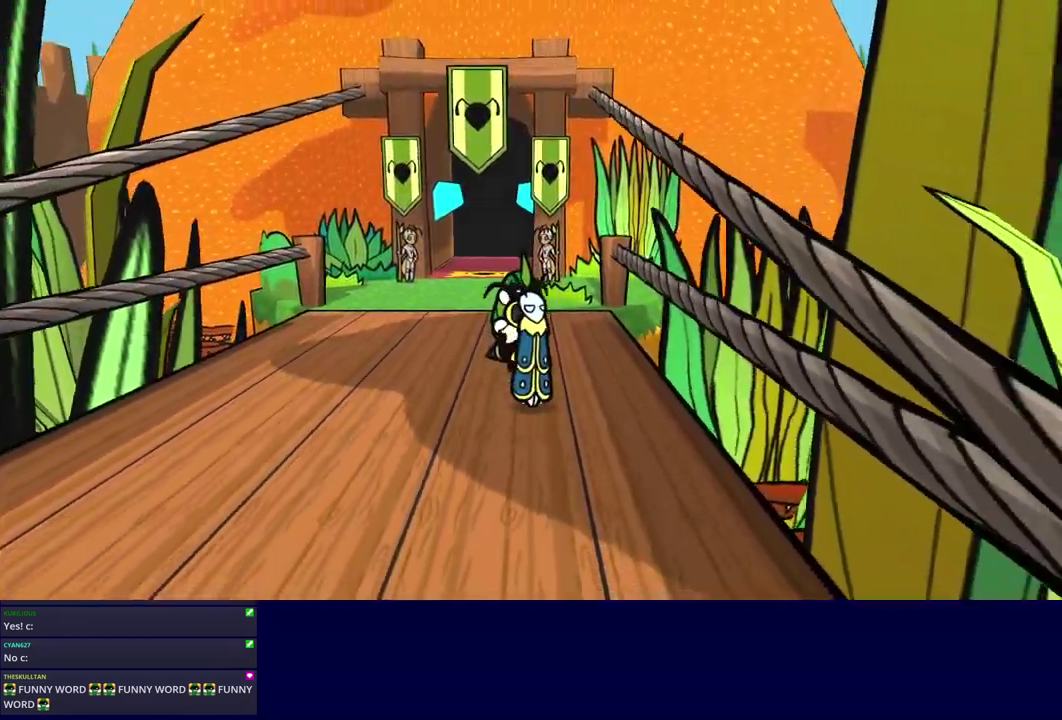
{"buttons": [], "left_stick": "down", "events": []}
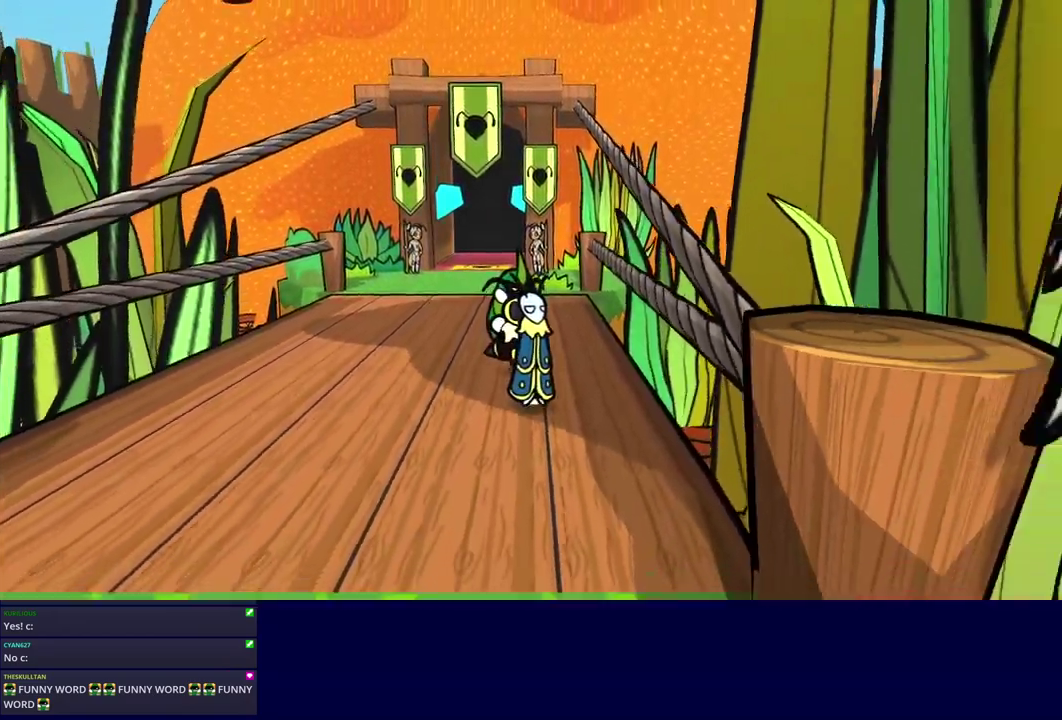
{"buttons": [], "left_stick": "down", "events": []}
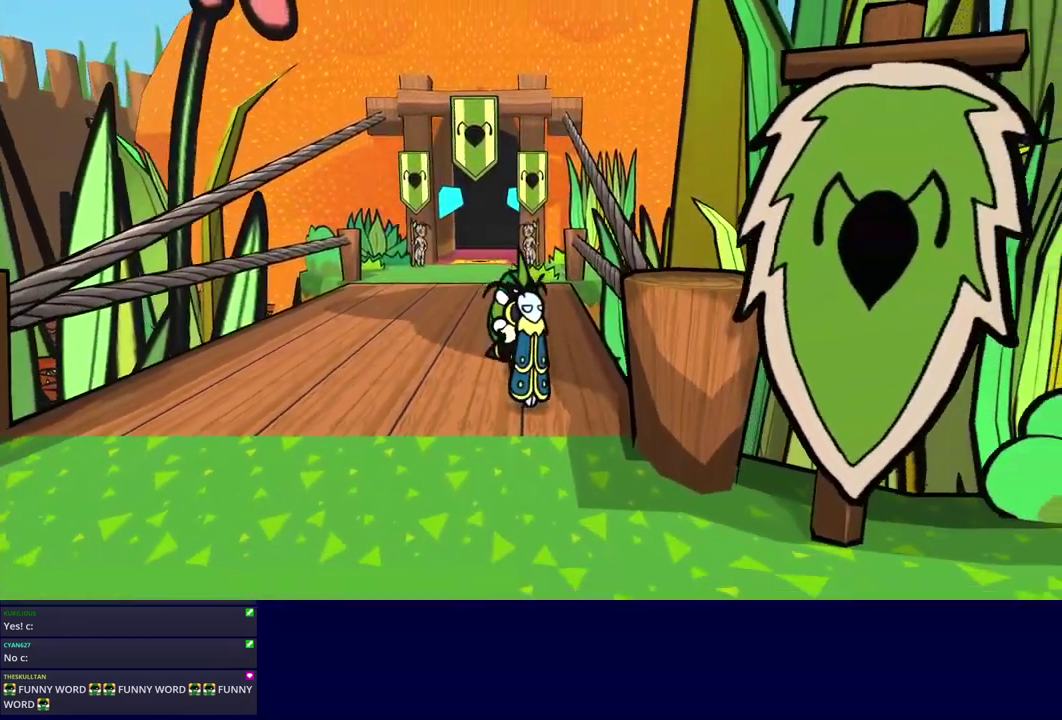
{"buttons": [], "left_stick": "down-right", "events": [[450, "left_stick", "down-right"]]}
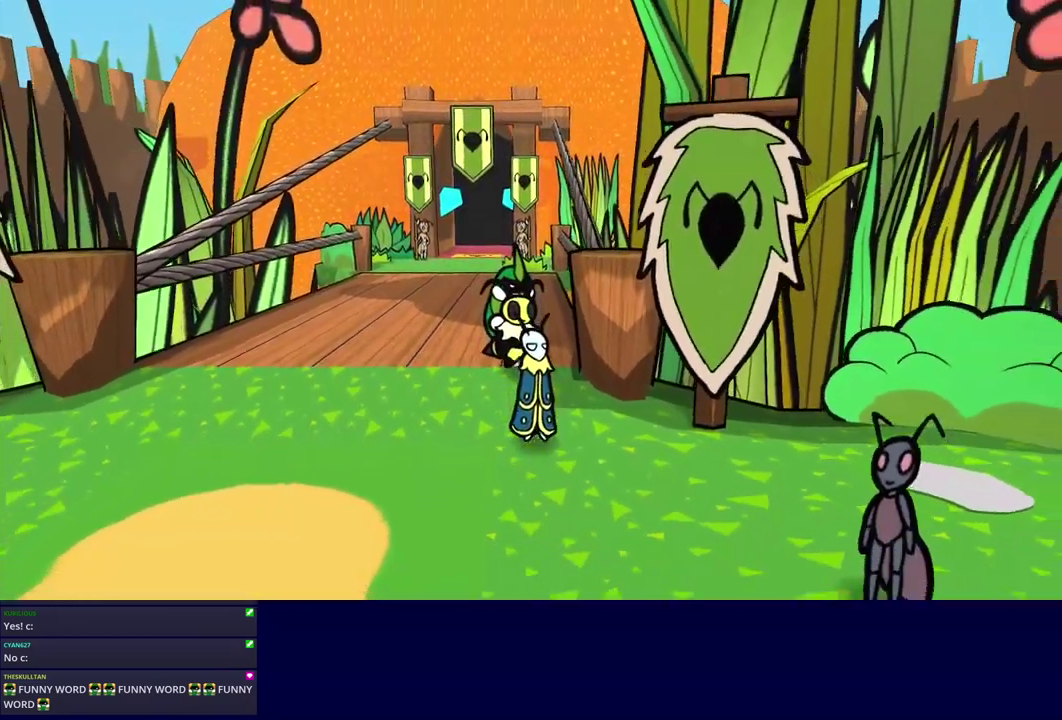
{"buttons": [], "left_stick": "down-right", "events": []}
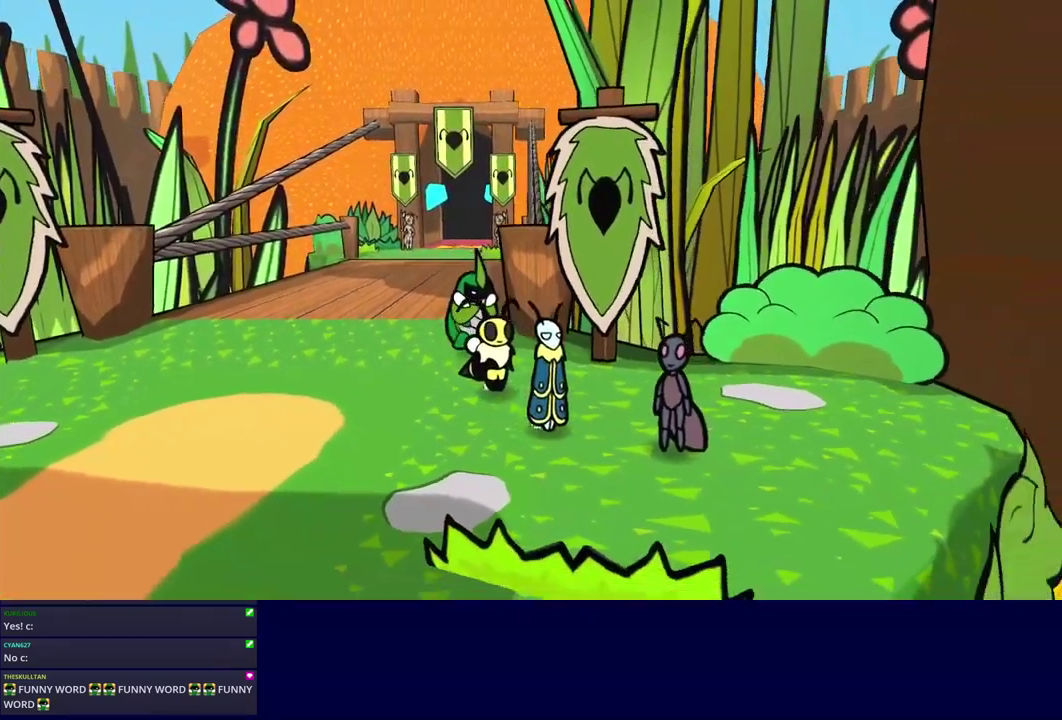
{"buttons": ["C_RIGHT"], "left_stick": "center", "events": [[184, "C_DOWN", "down"], [250, "C_RIGHT", "down"], [284, "C_DOWN", "up"], [434, "left_stick", "down"], [484, "left_stick", "center"]]}
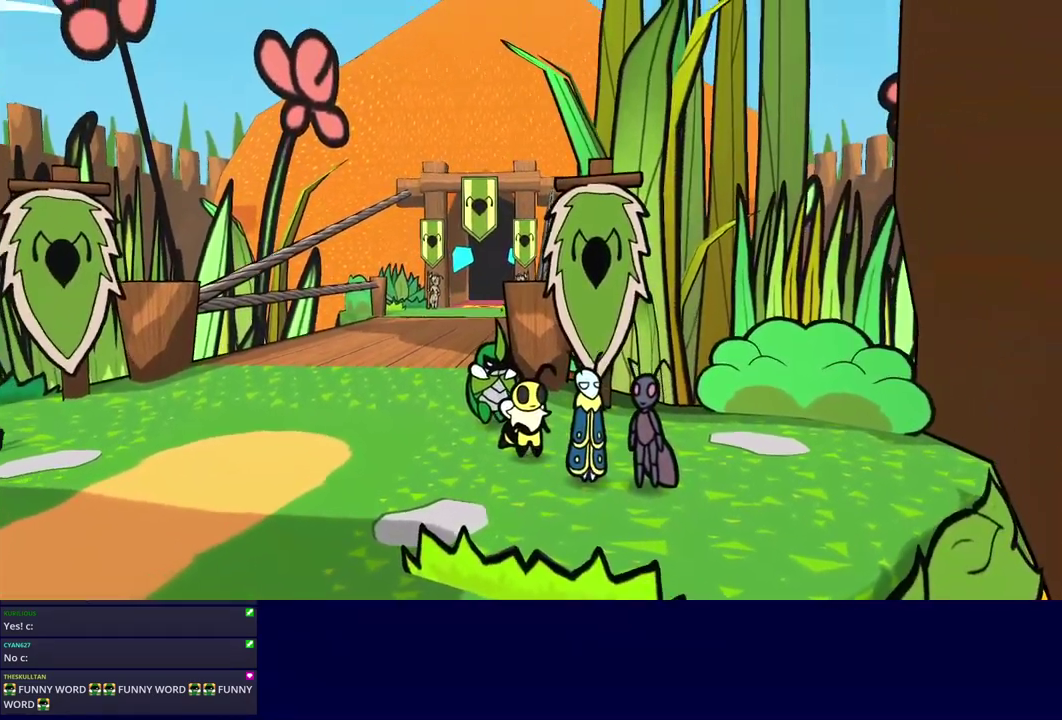
{"buttons": ["C_RIGHT"], "left_stick": "down-left", "events": [[301, "left_stick", "down-left"]]}
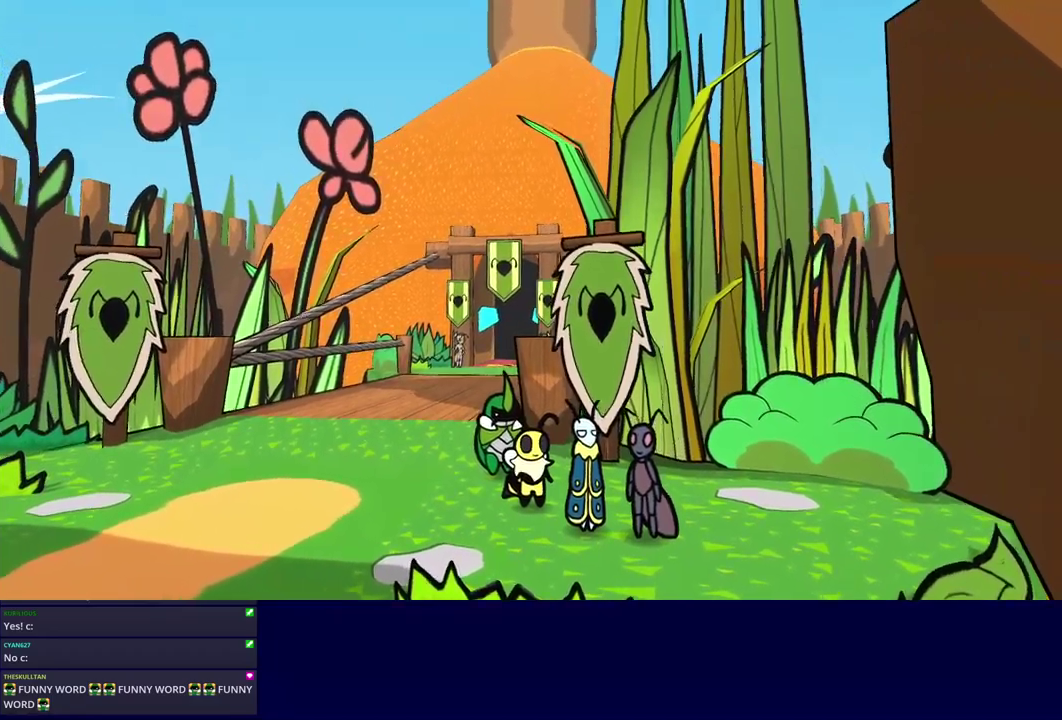
{"buttons": ["C_RIGHT"], "left_stick": "down-left", "events": []}
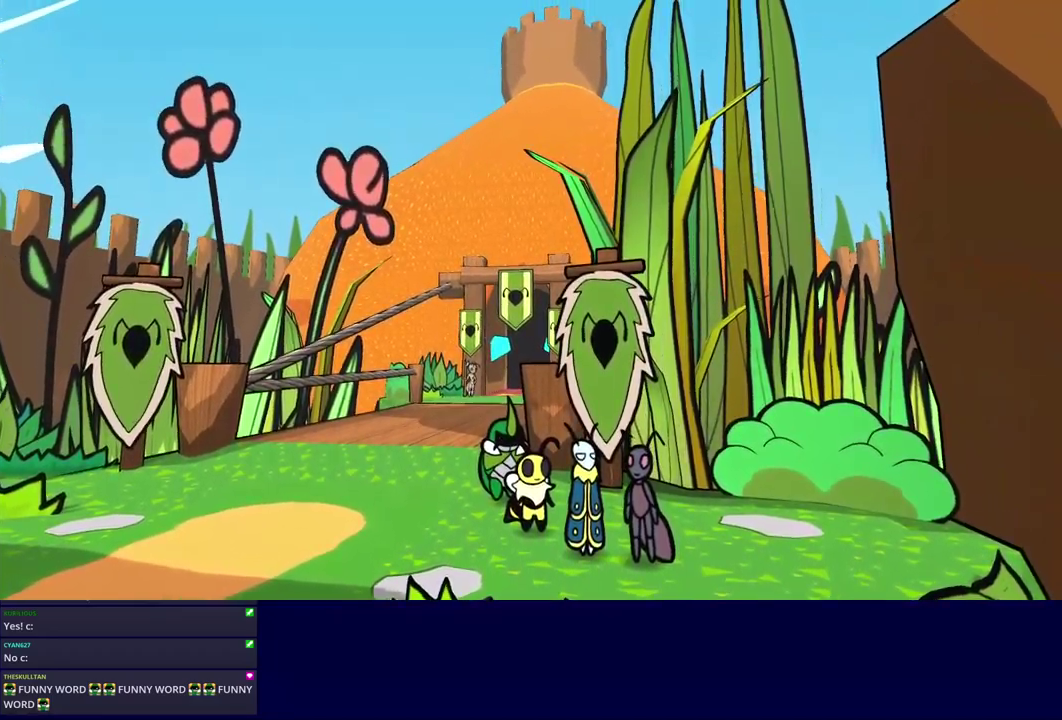
{"buttons": ["C_RIGHT"], "left_stick": "down-left", "events": []}
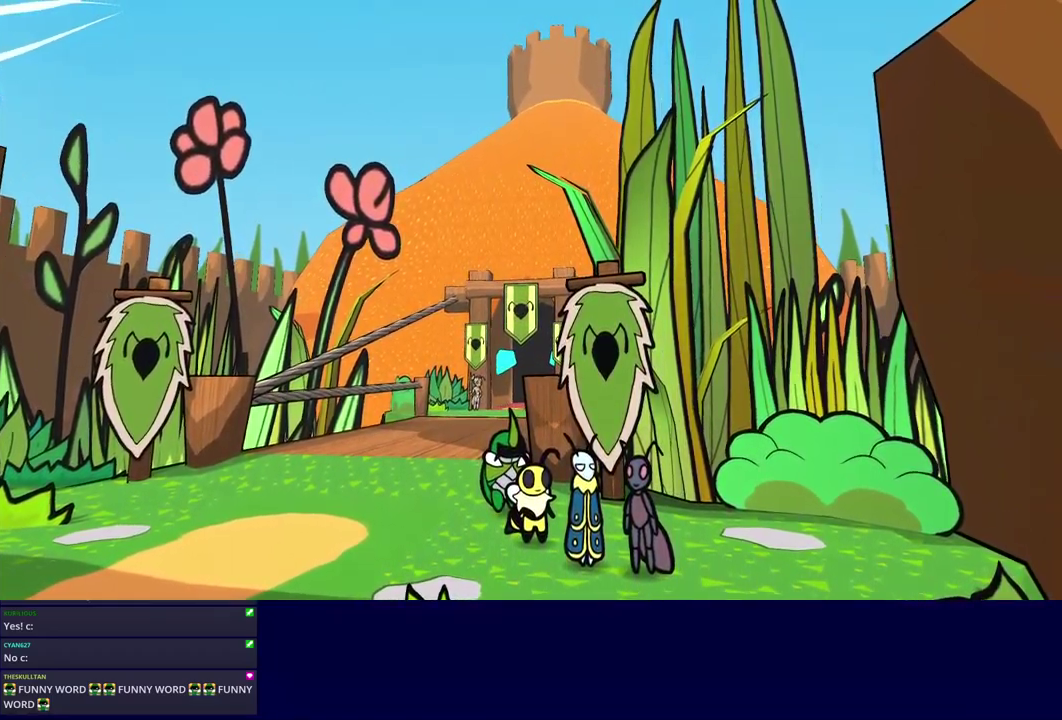
{"buttons": ["C_RIGHT"], "left_stick": "down-left", "events": []}
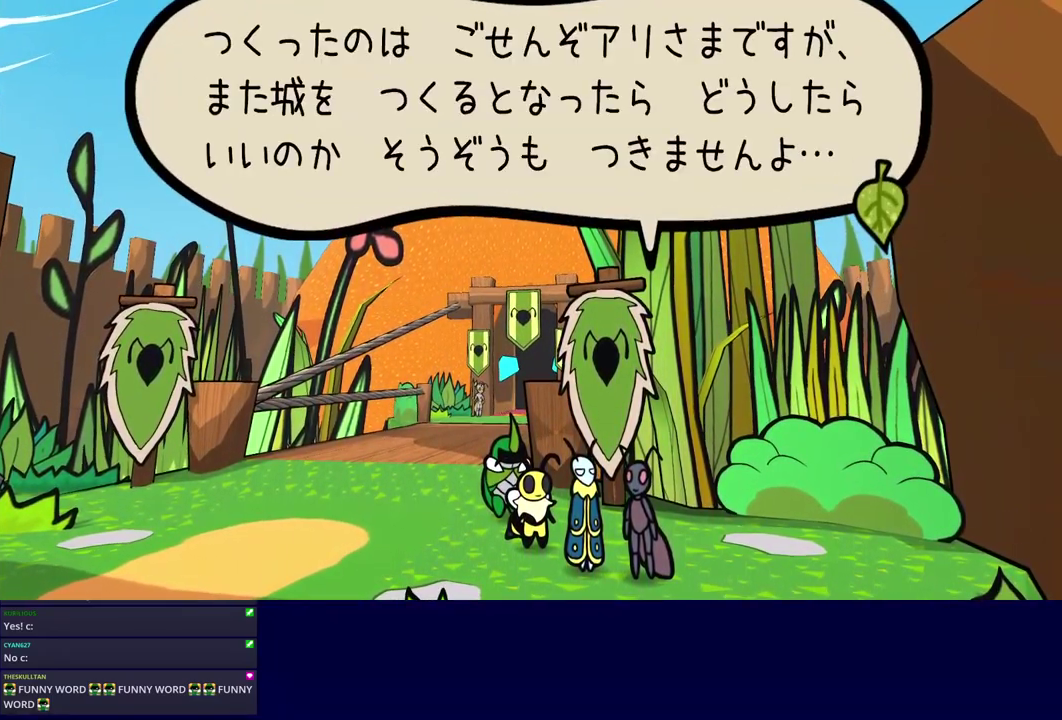
{"buttons": [], "left_stick": "down-left", "events": [[333, "C_RIGHT", "up"]]}
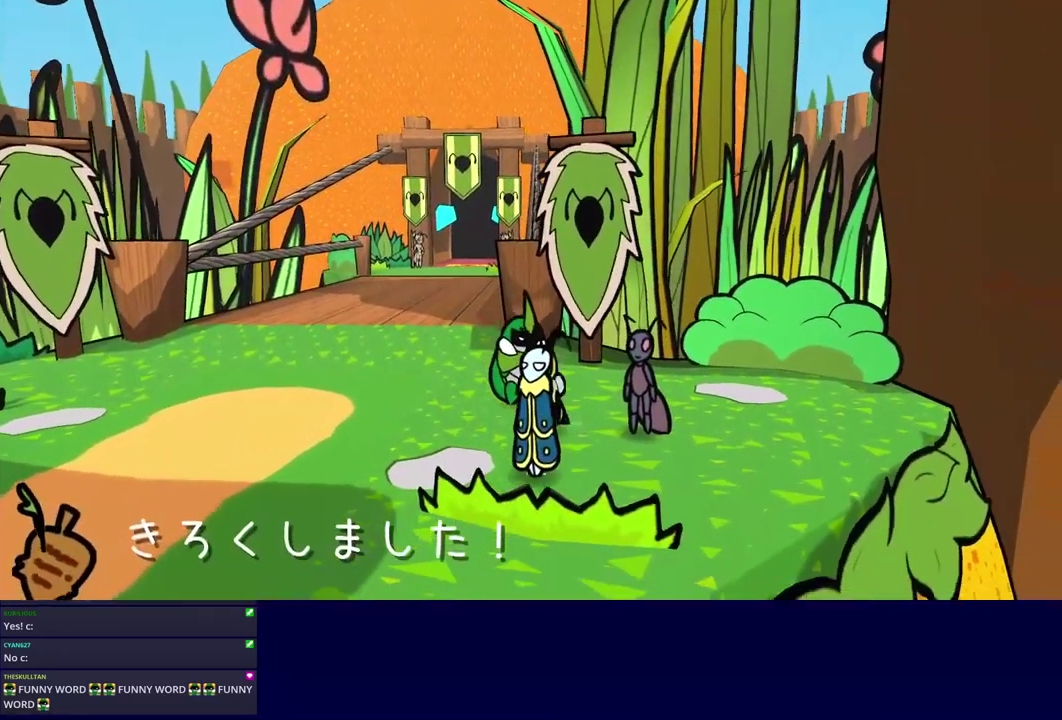
{"buttons": [], "left_stick": "down-left", "events": []}
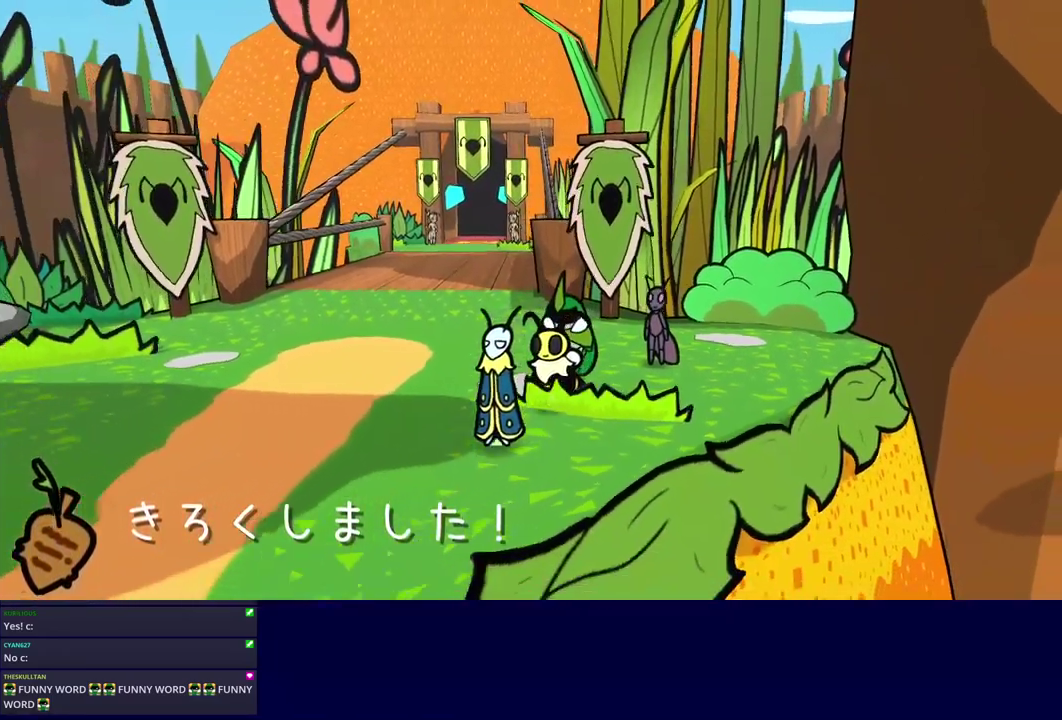
{"buttons": [], "left_stick": "down-left", "events": []}
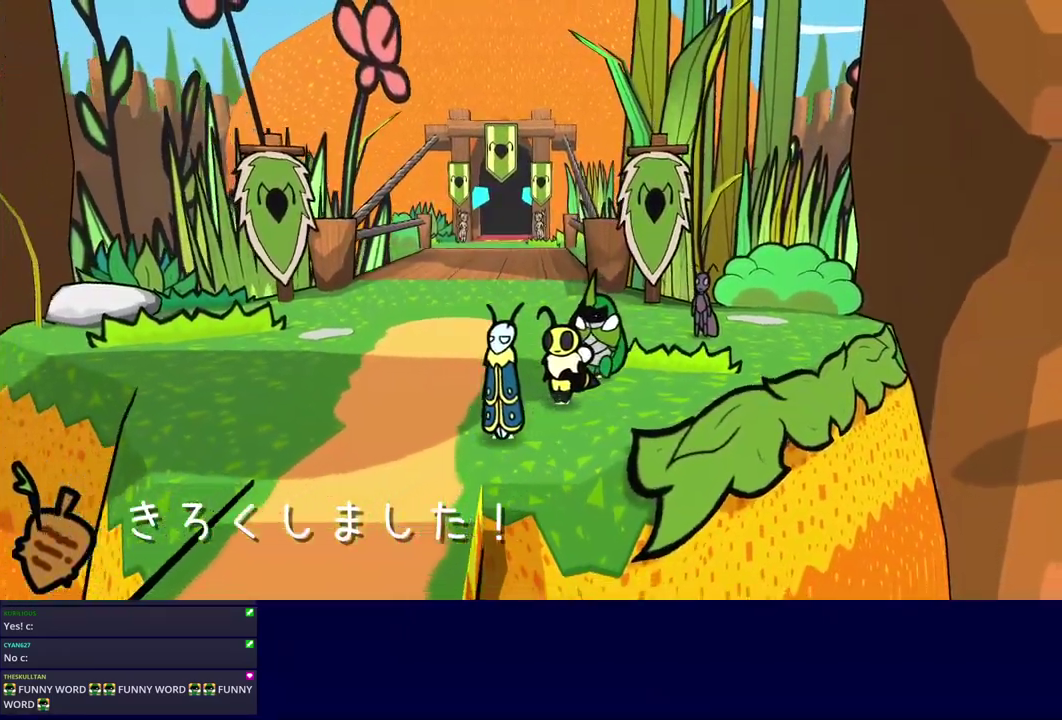
{"buttons": [], "left_stick": "down", "events": [[317, "left_stick", "down"]]}
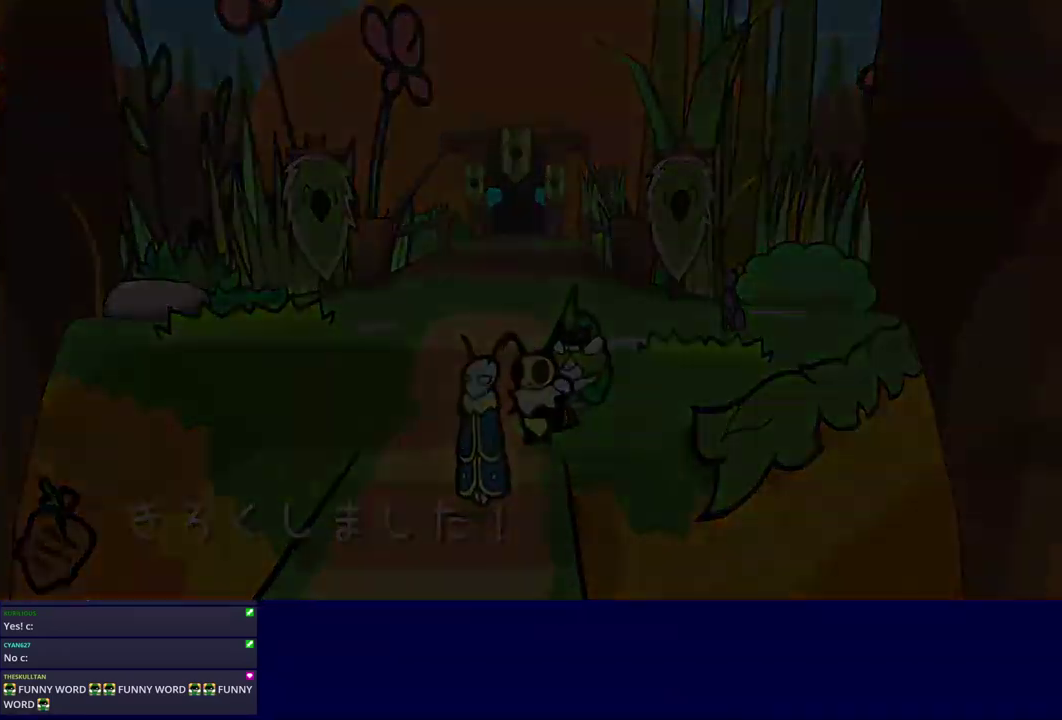
{"buttons": [], "left_stick": "center", "events": [[183, "left_stick", "center"]]}
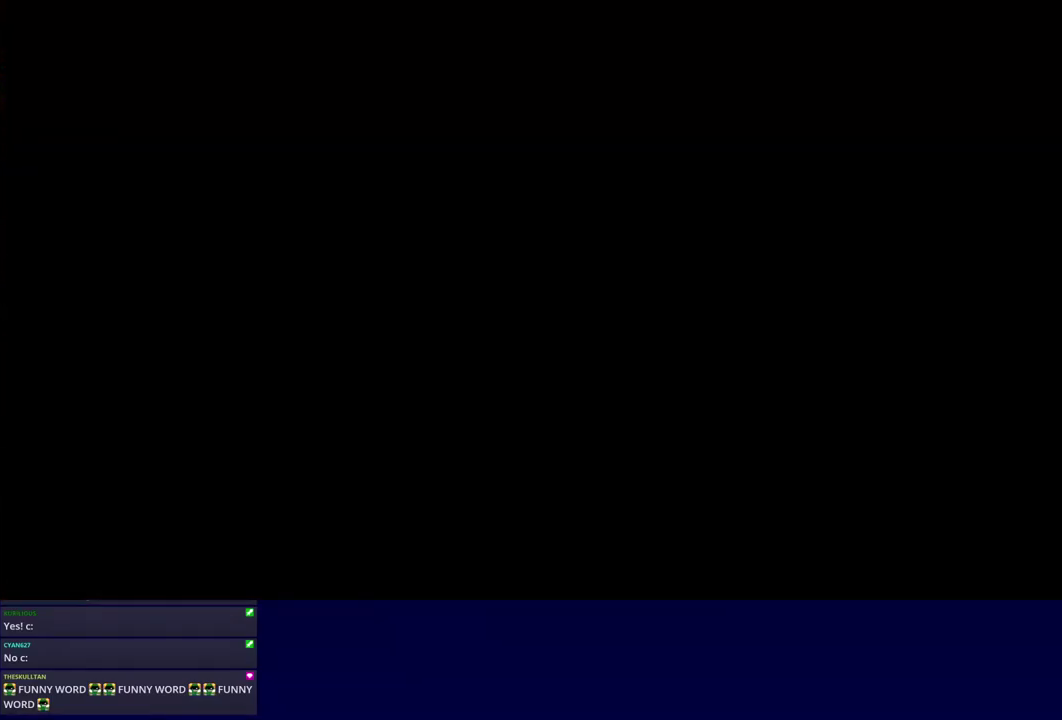
{"buttons": [], "left_stick": "down-right", "events": [[167, "left_stick", "down-right"]]}
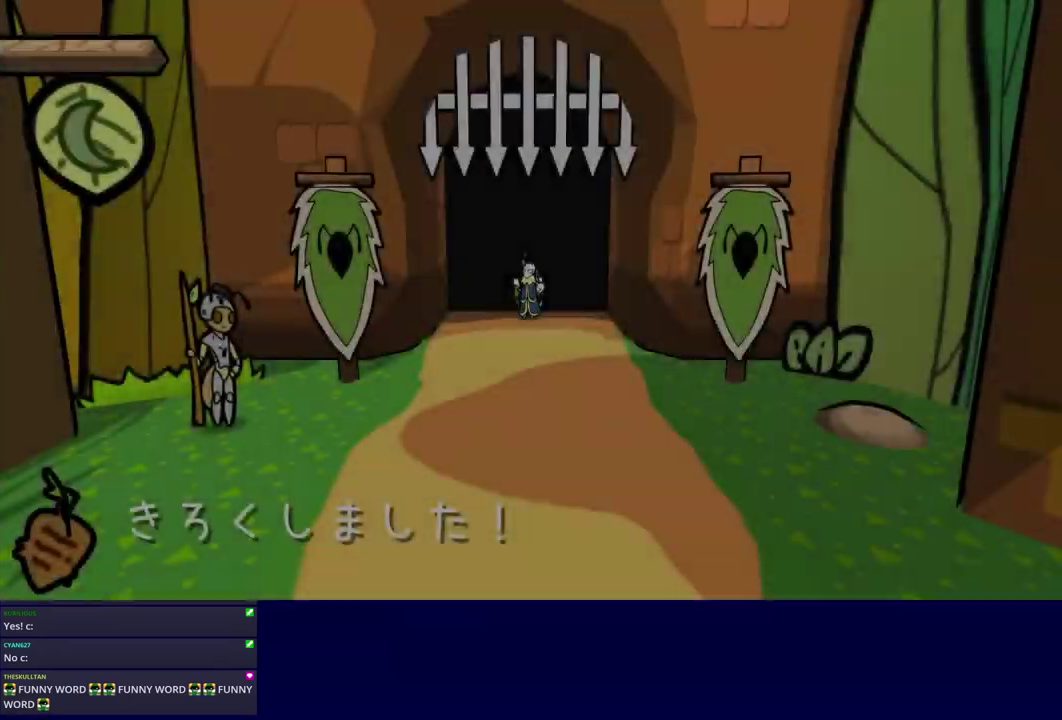
{"buttons": [], "left_stick": "down-right", "events": []}
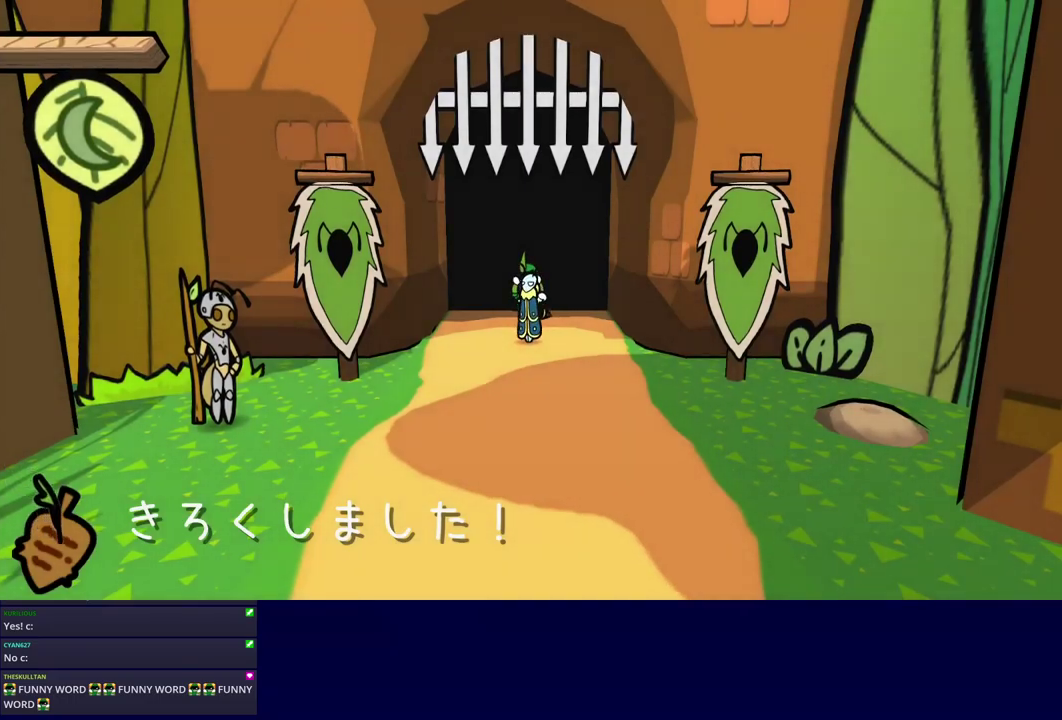
{"buttons": [], "left_stick": "down", "events": [[167, "left_stick", "down"], [284, "left_stick", "down-right"], [467, "left_stick", "down"]]}
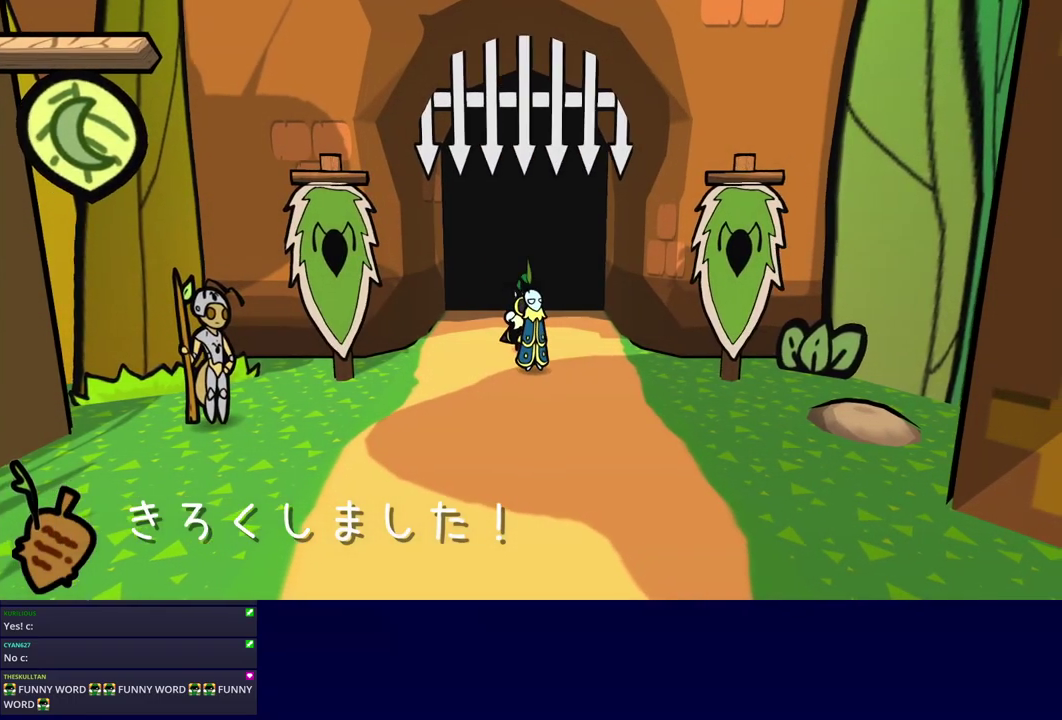
{"buttons": [], "left_stick": "down", "events": []}
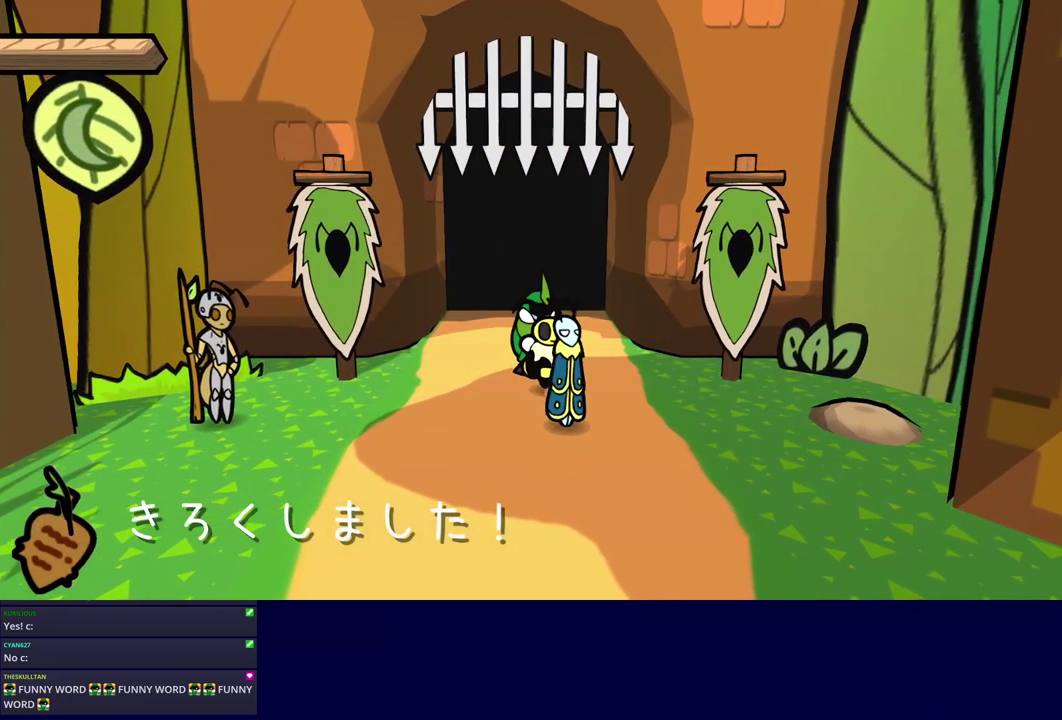
{"buttons": [], "left_stick": "down", "events": []}
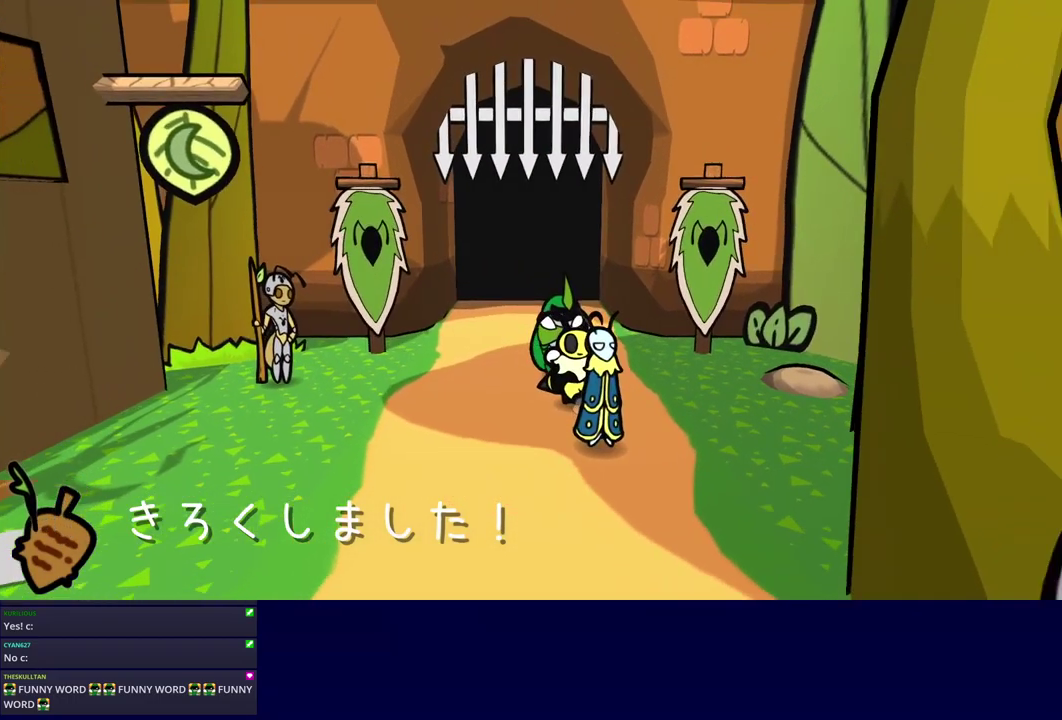
{"buttons": [], "left_stick": "down", "events": []}
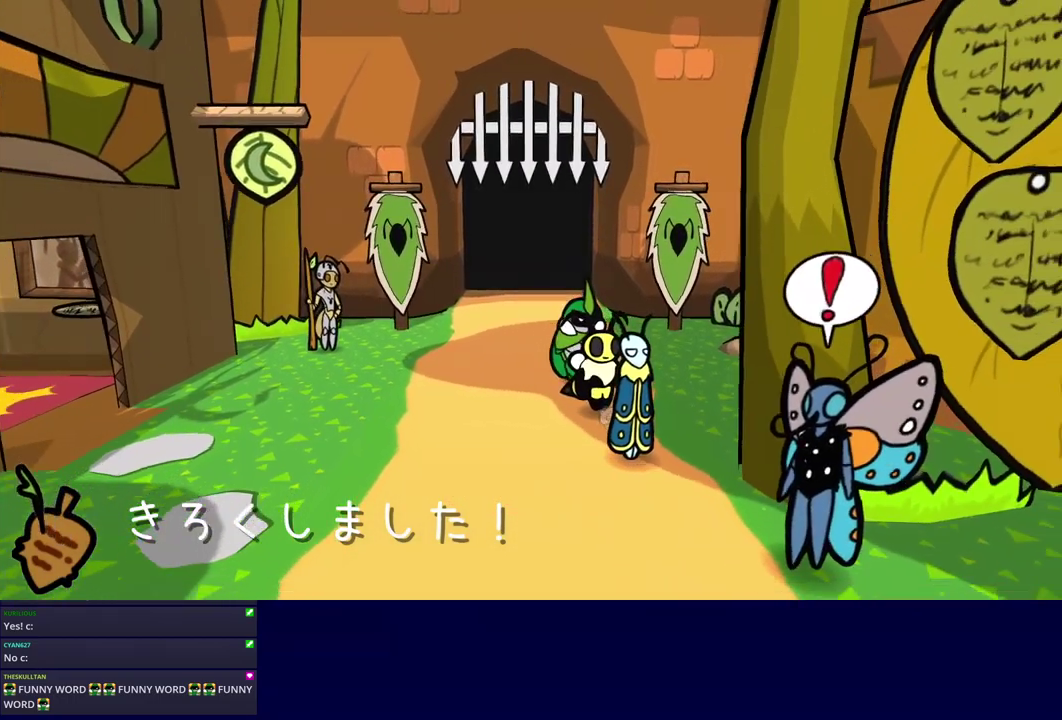
{"buttons": ["C_RIGHT"], "left_stick": "down-right", "events": [[84, "left_stick", "down-right"], [334, "C_DOWN", "down"], [417, "C_RIGHT", "down"], [450, "C_DOWN", "up"]]}
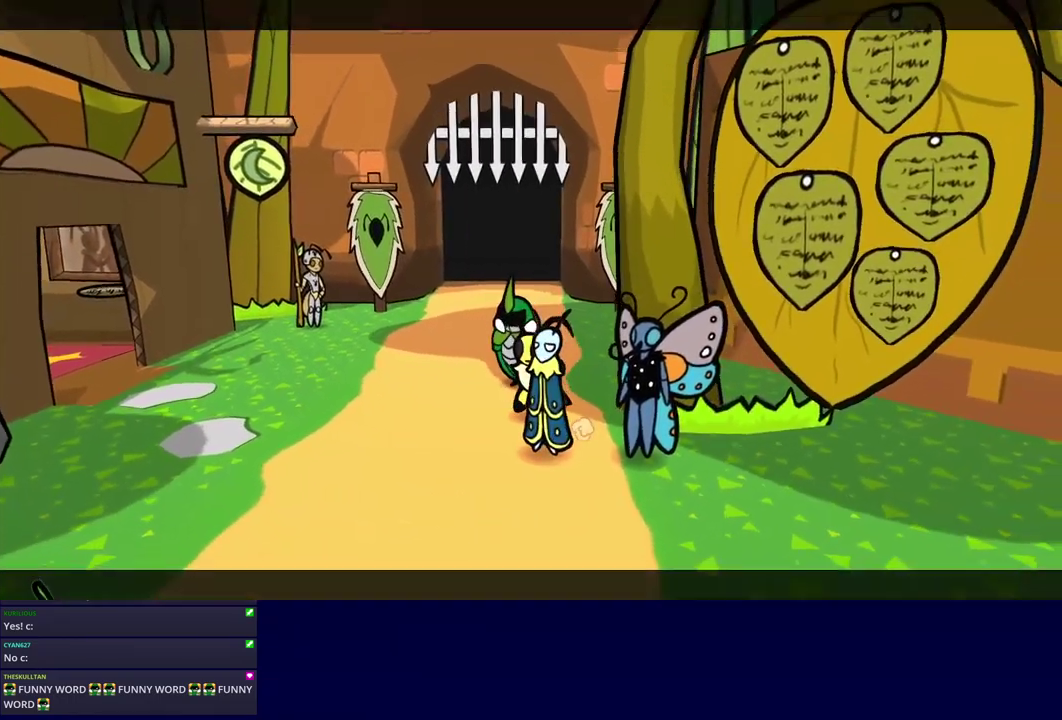
{"buttons": ["C_RIGHT"], "left_stick": "center", "events": [[167, "left_stick", "center"]]}
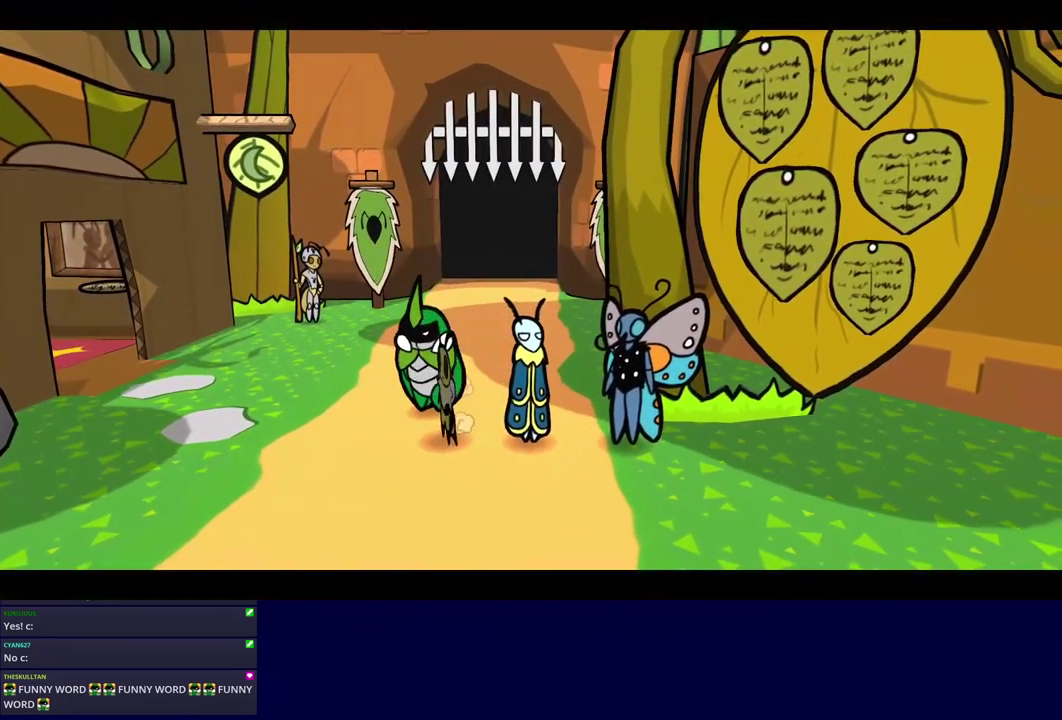
{"buttons": ["C_RIGHT"], "left_stick": "center", "events": []}
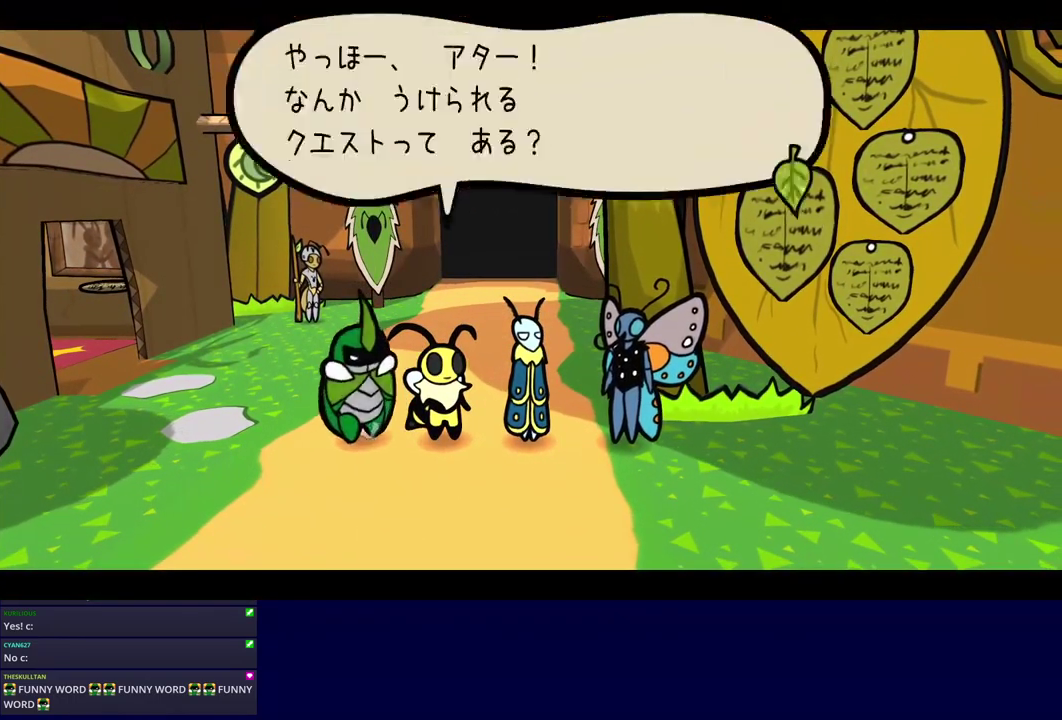
{"buttons": ["C_RIGHT"], "left_stick": "center", "events": []}
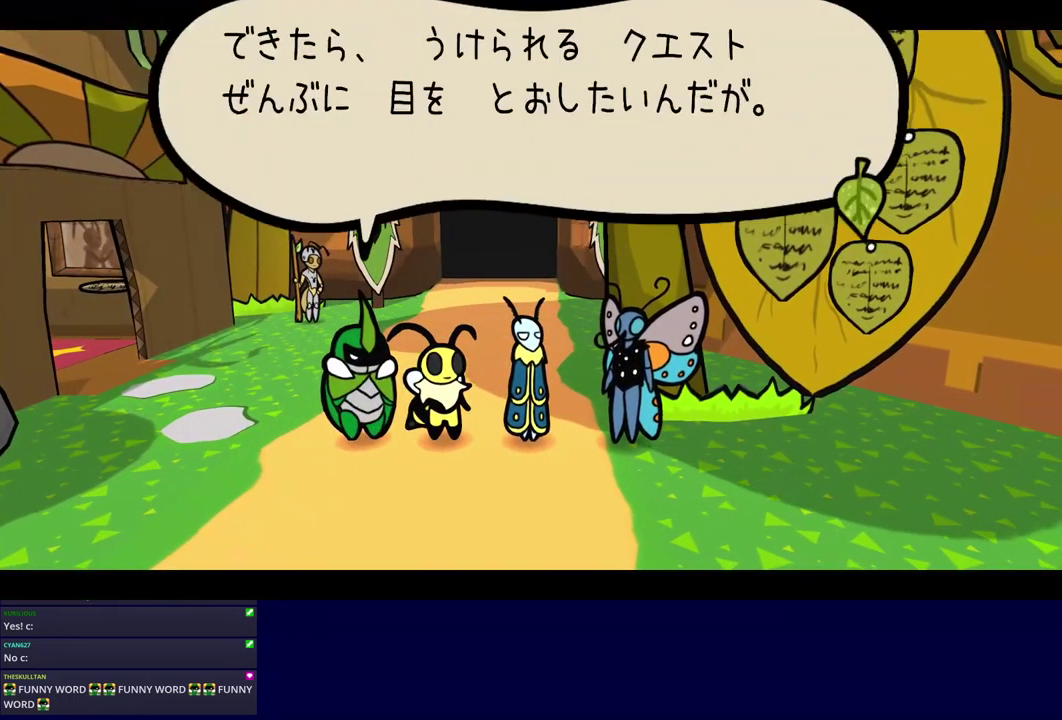
{"buttons": ["C_RIGHT"], "left_stick": "center", "events": []}
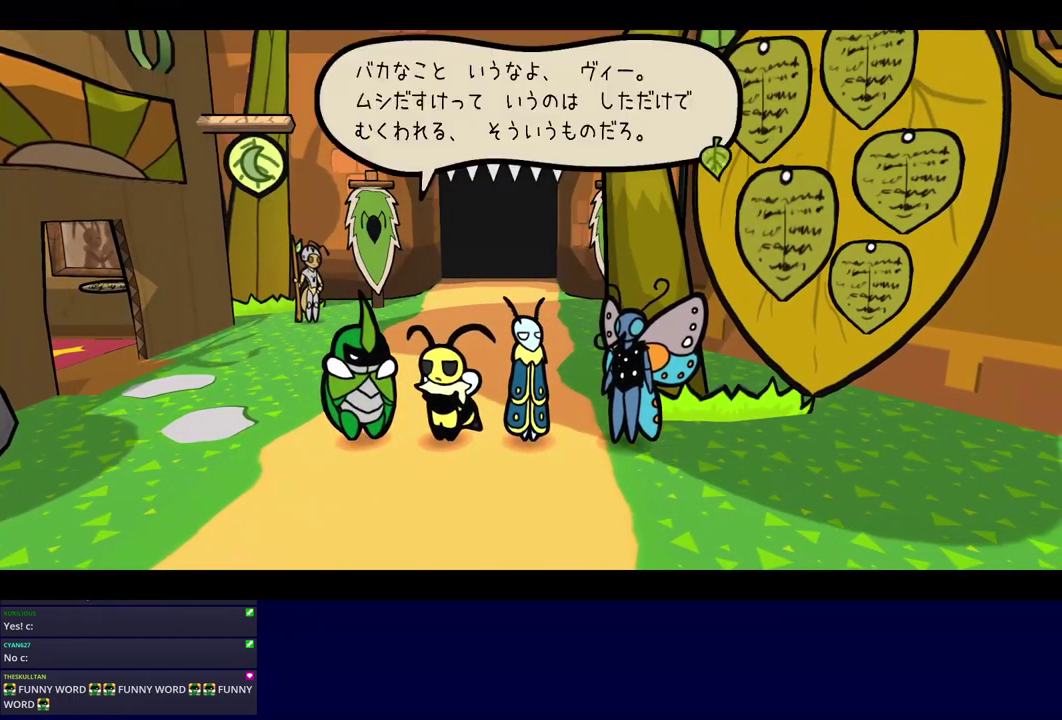
{"buttons": ["C_RIGHT"], "left_stick": "center", "events": []}
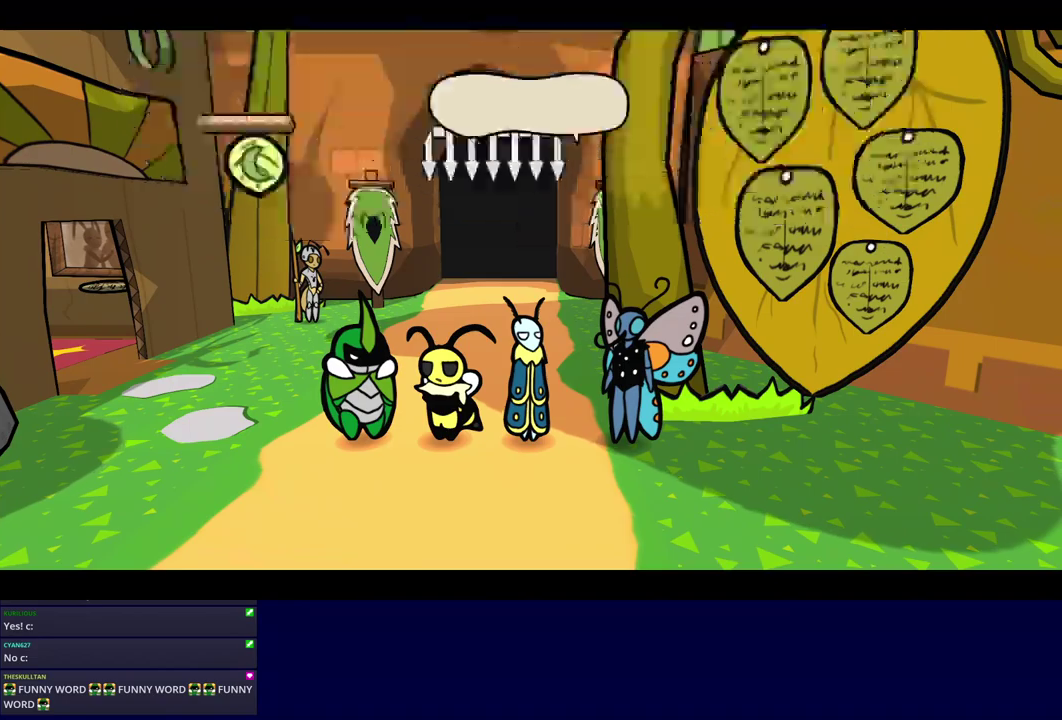
{"buttons": ["C_RIGHT"], "left_stick": "center", "events": []}
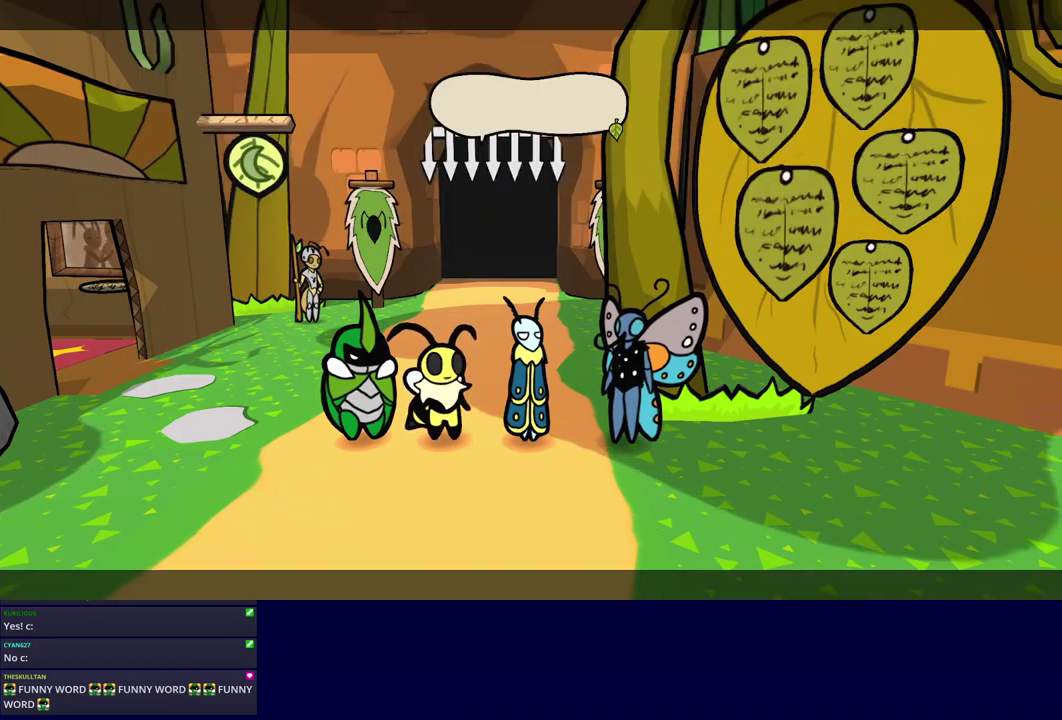
{"buttons": ["C_RIGHT"], "left_stick": "center", "events": []}
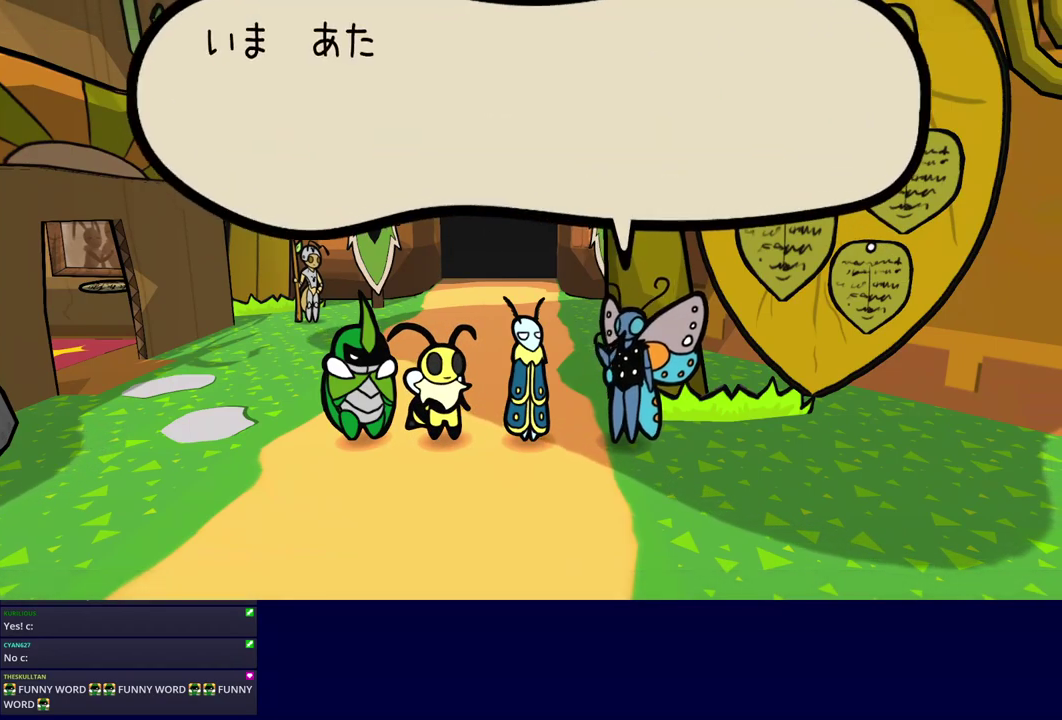
{"buttons": [], "left_stick": "center", "events": [[317, "C_RIGHT", "up"], [334, "DPAD_DOWN", "down"], [434, "DPAD_DOWN", "up"]]}
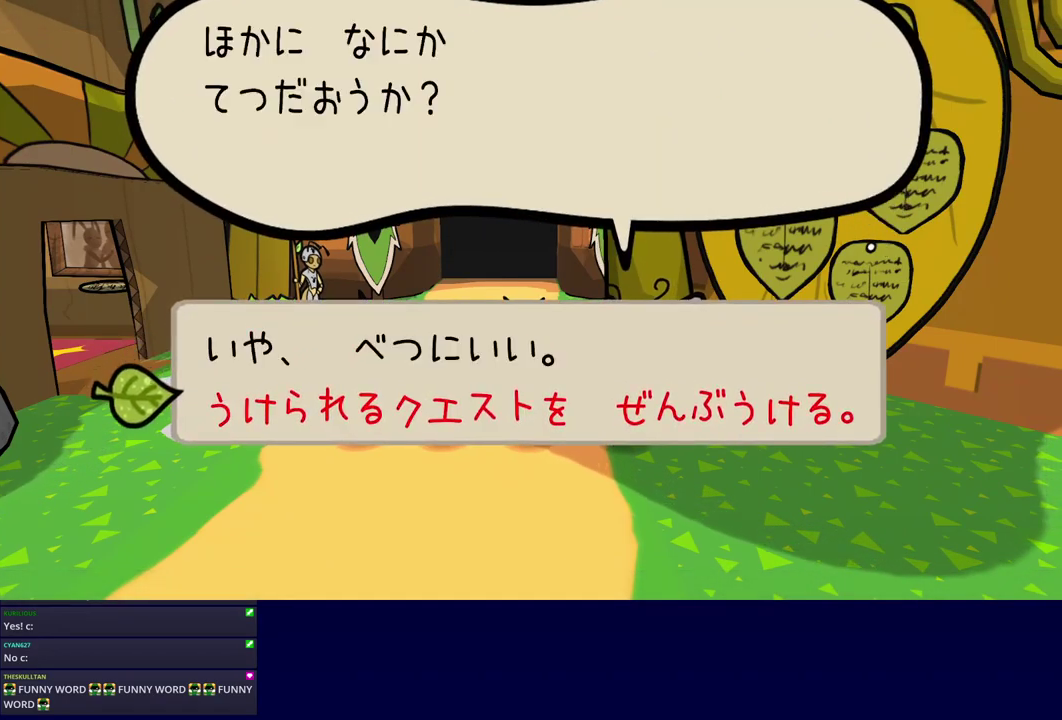
{"buttons": ["C_RIGHT"], "left_stick": "down", "events": [[117, "C_RIGHT", "down"], [300, "left_stick", "down"]]}